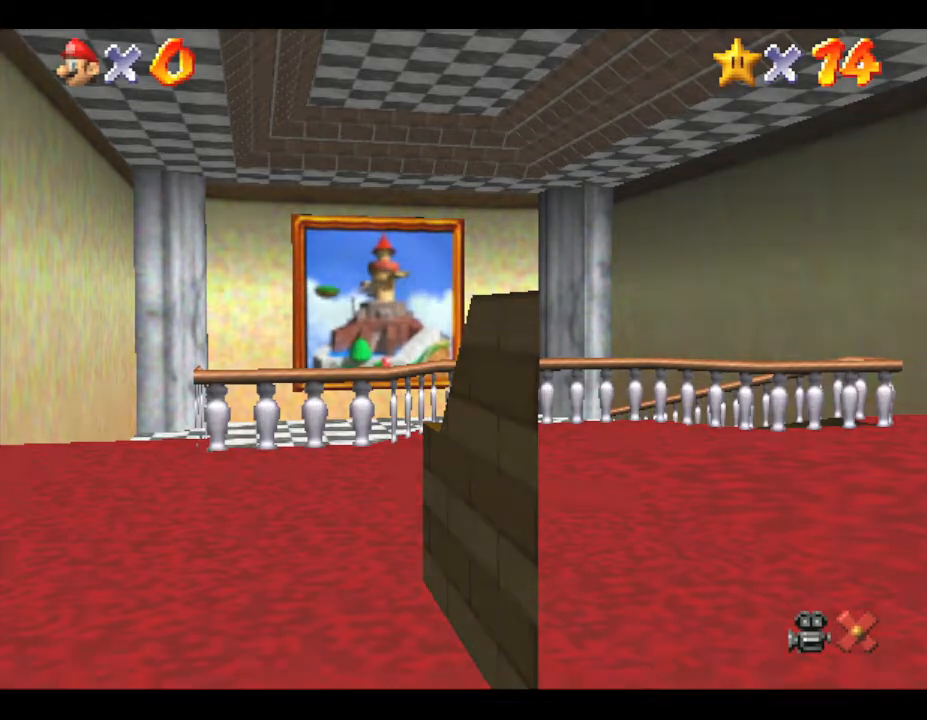
Gameplay with a controller (Nintendo layout); each line is a JSON object with the inputs held at the frame after it. "events" lists button and stick changes between this image and that frame as [ms after this image, input, new state], when the widget could be followed in between. Not read: L3 R3.
{"buttons": [], "left_stick": "center", "events": []}
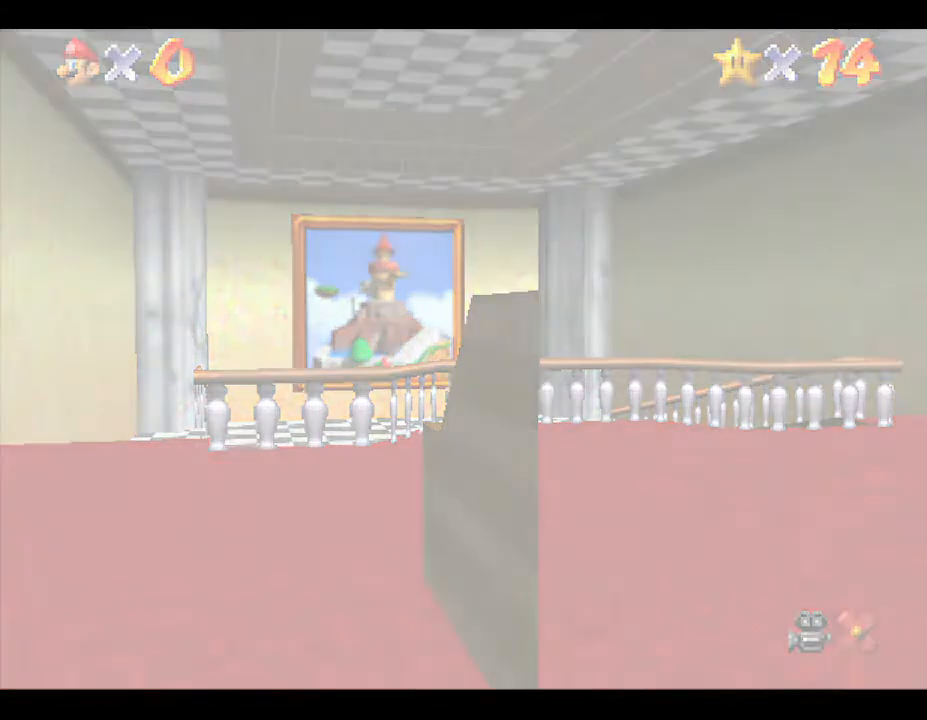
{"buttons": [], "left_stick": "center", "events": []}
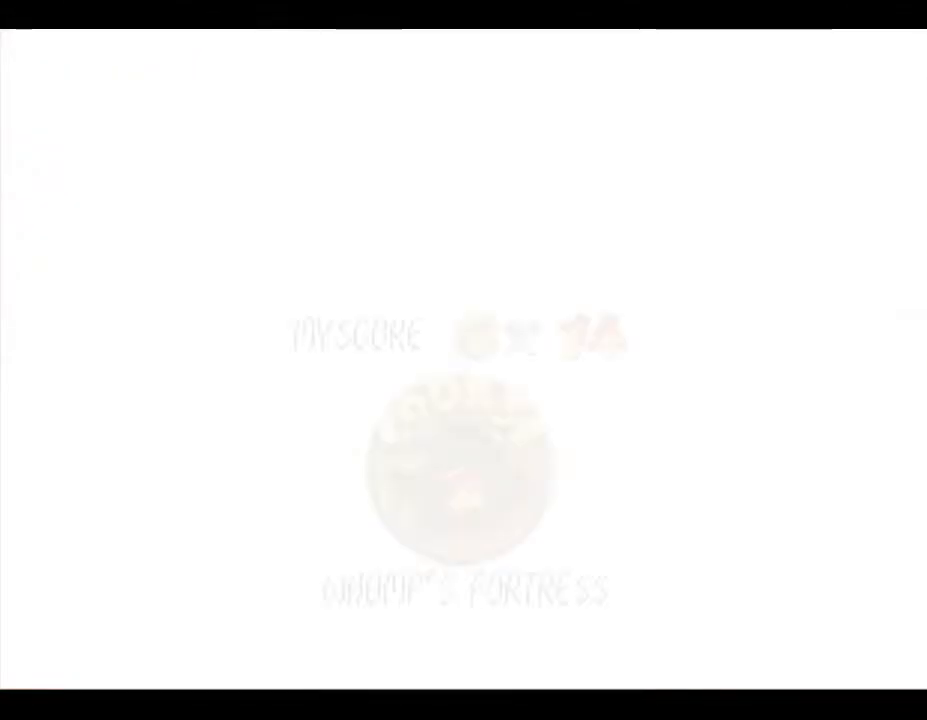
{"buttons": [], "left_stick": "center", "events": []}
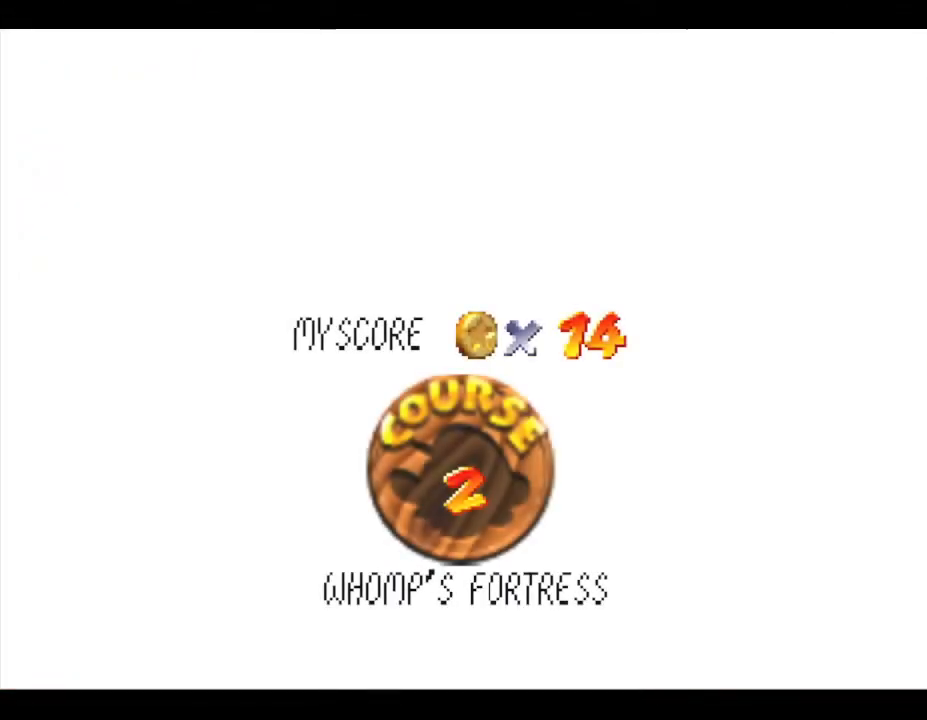
{"buttons": [], "left_stick": "center", "events": []}
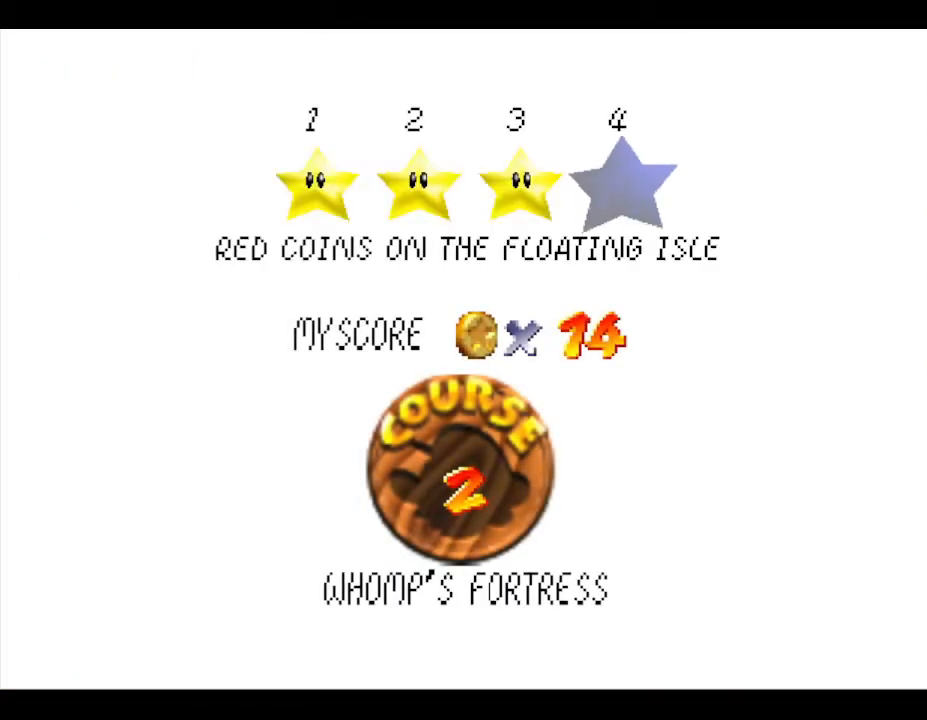
{"buttons": [], "left_stick": "center", "events": []}
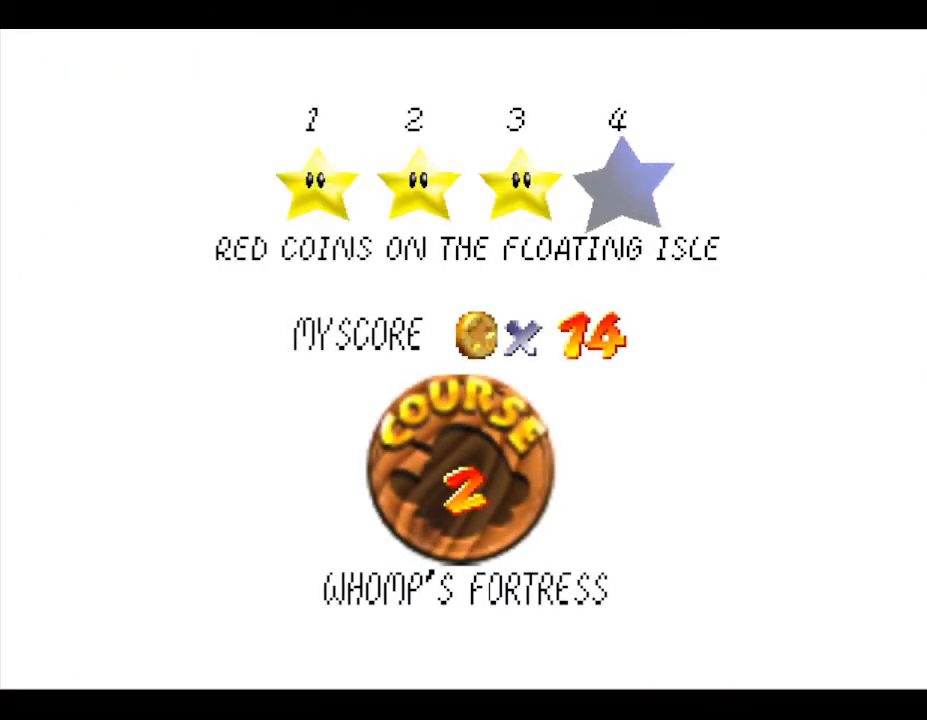
{"buttons": ["A"], "left_stick": "center", "events": [[467, "A", "down"]]}
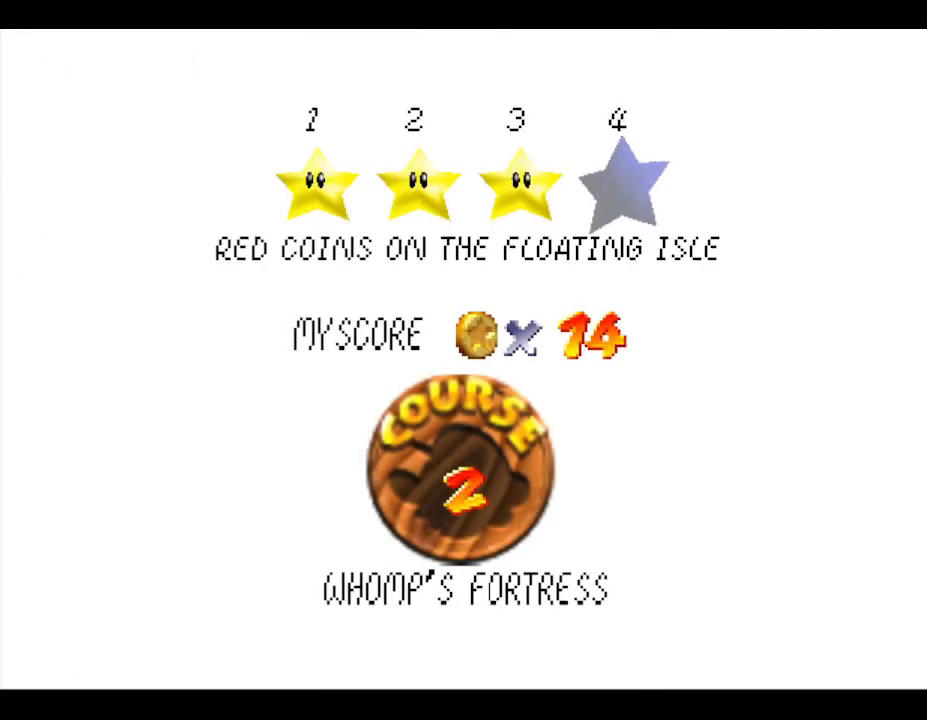
{"buttons": [], "left_stick": "center", "events": [[117, "A", "up"]]}
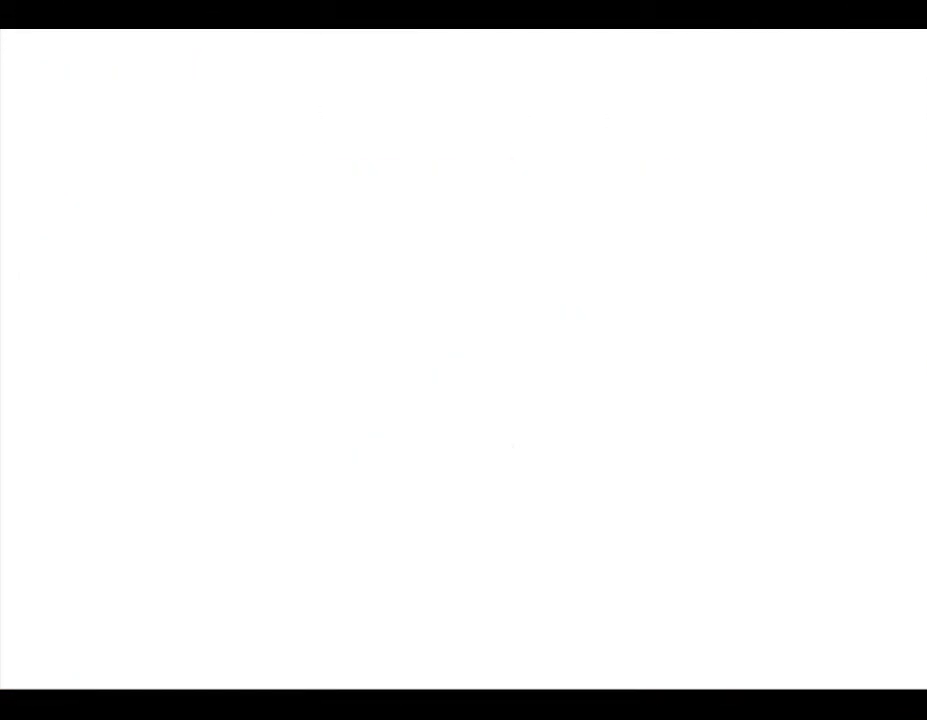
{"buttons": [], "left_stick": "center", "events": []}
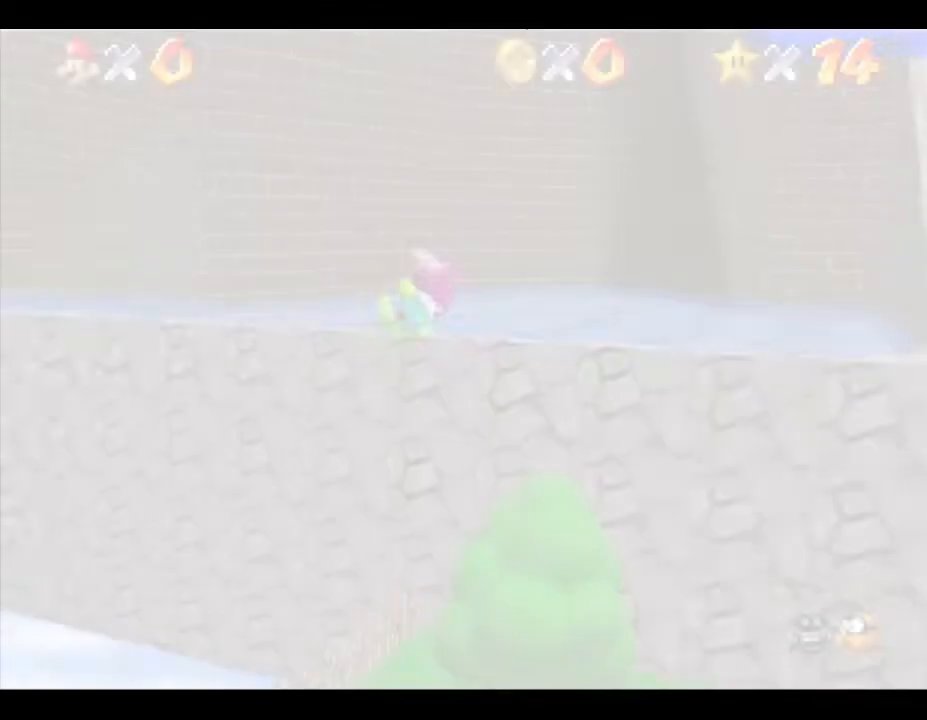
{"buttons": [], "left_stick": "center", "events": []}
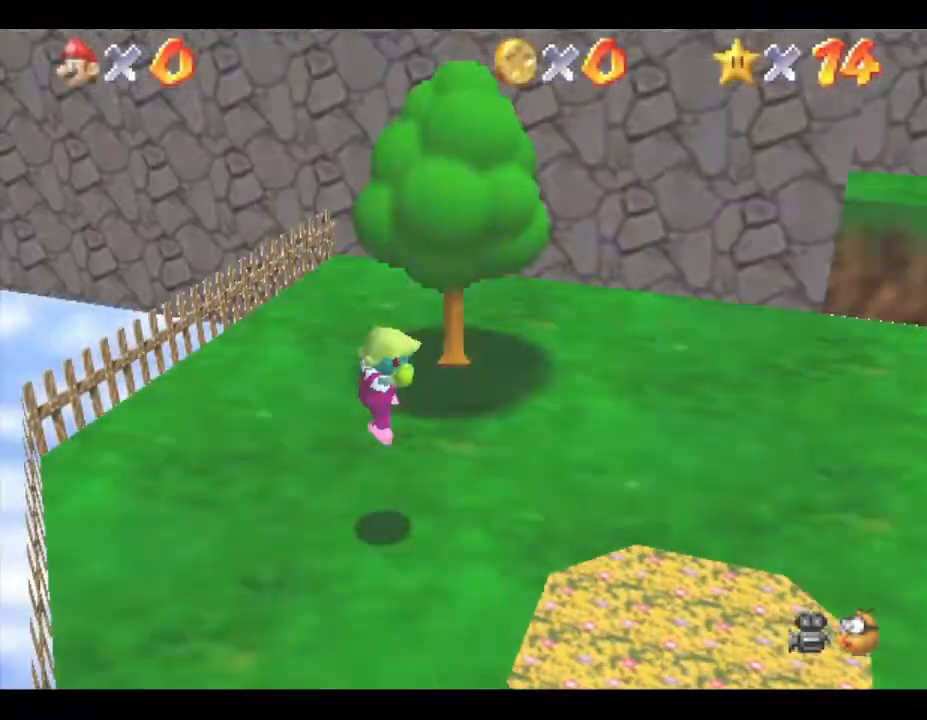
{"buttons": [], "left_stick": "down-right", "events": [[133, "left_stick", "right"], [433, "left_stick", "down-right"]]}
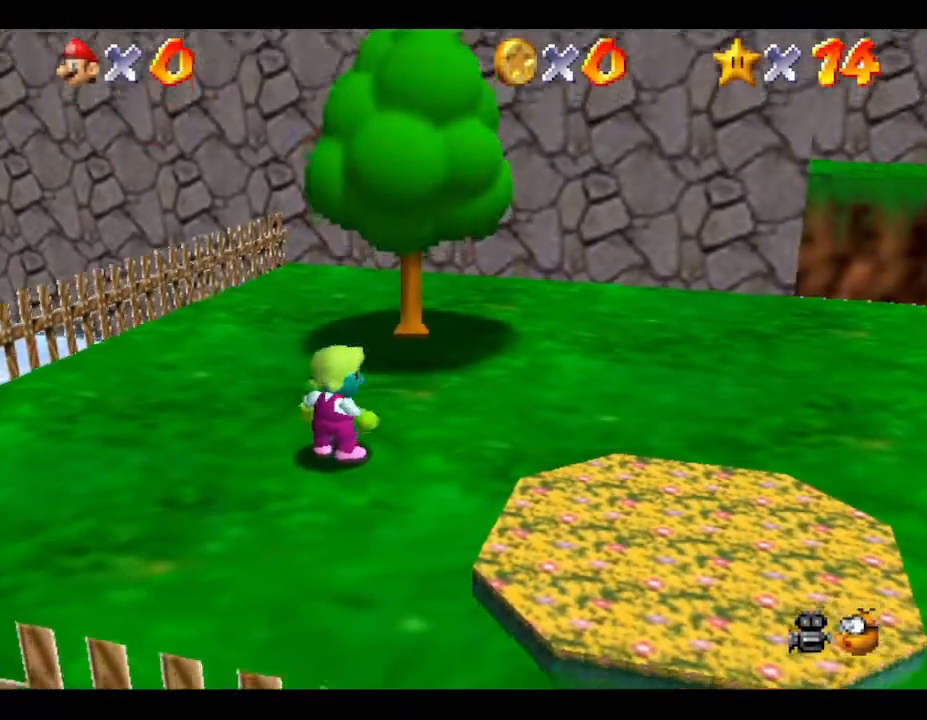
{"buttons": [], "left_stick": "down-right", "events": []}
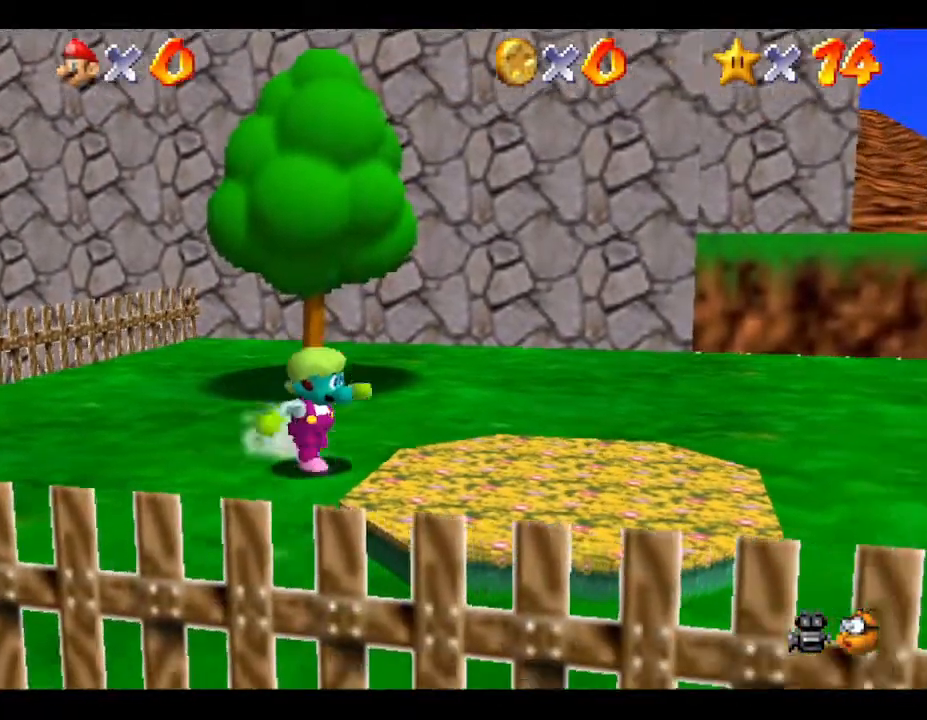
{"buttons": [], "left_stick": "down-right", "events": []}
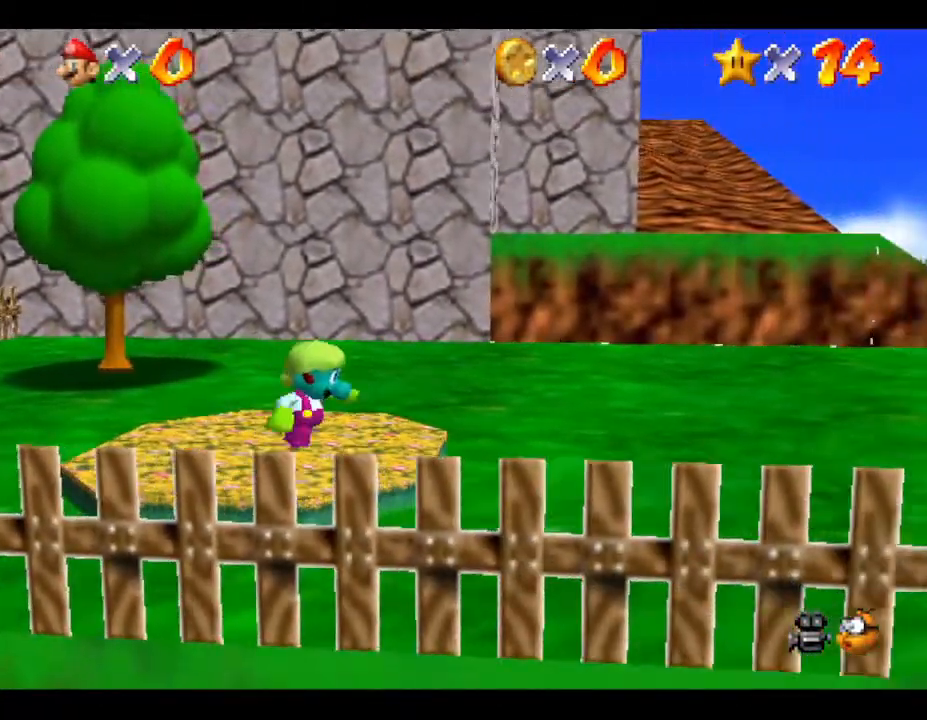
{"buttons": [], "left_stick": "right", "events": [[133, "left_stick", "right"]]}
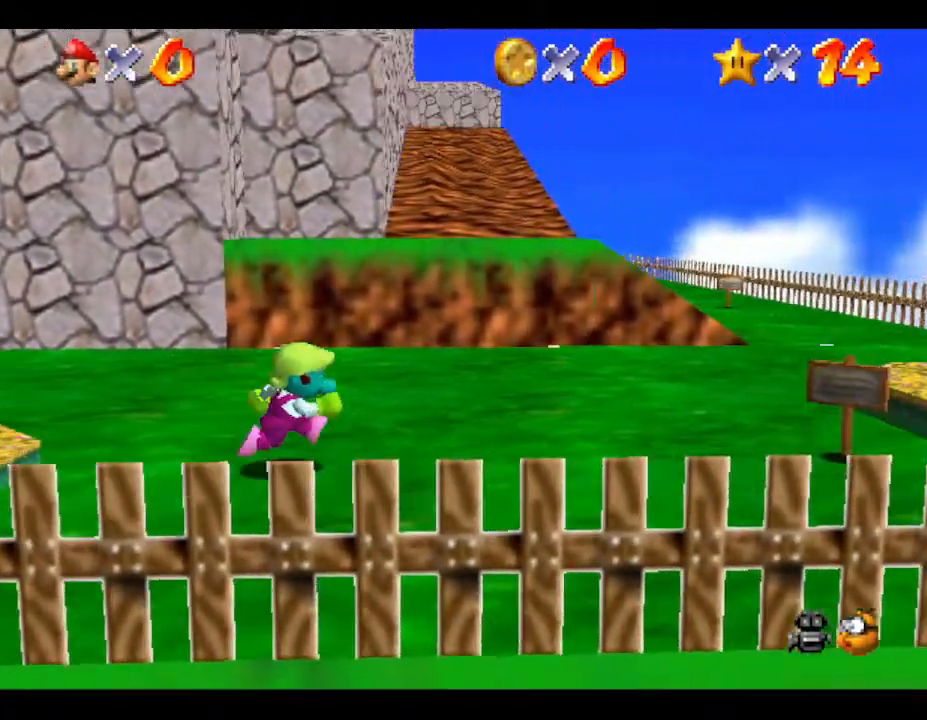
{"buttons": [], "left_stick": "right", "events": []}
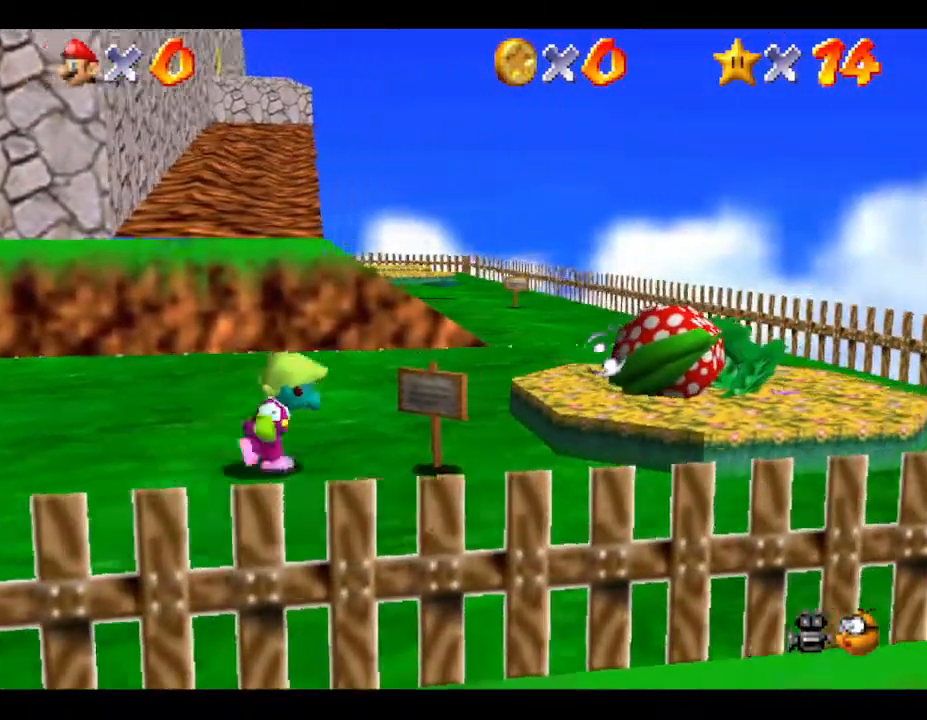
{"buttons": ["B"], "left_stick": "right", "events": [[33, "left_stick", "up-right"], [317, "left_stick", "right"], [450, "B", "down"]]}
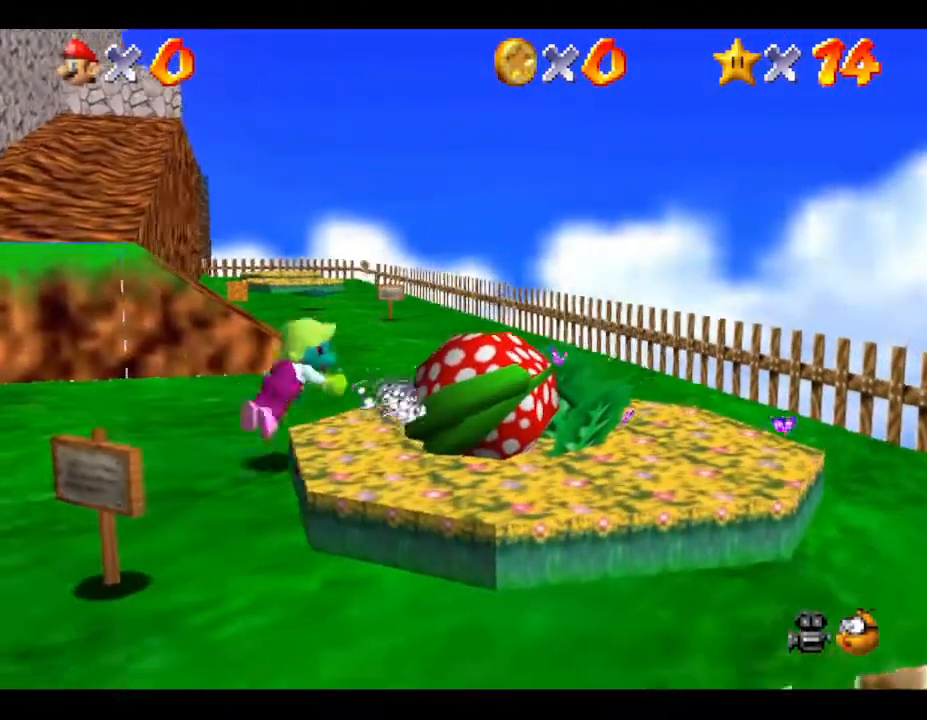
{"buttons": [], "left_stick": "left", "events": [[50, "left_stick", "down-right"], [100, "B", "up"], [200, "left_stick", "down"], [400, "left_stick", "left"]]}
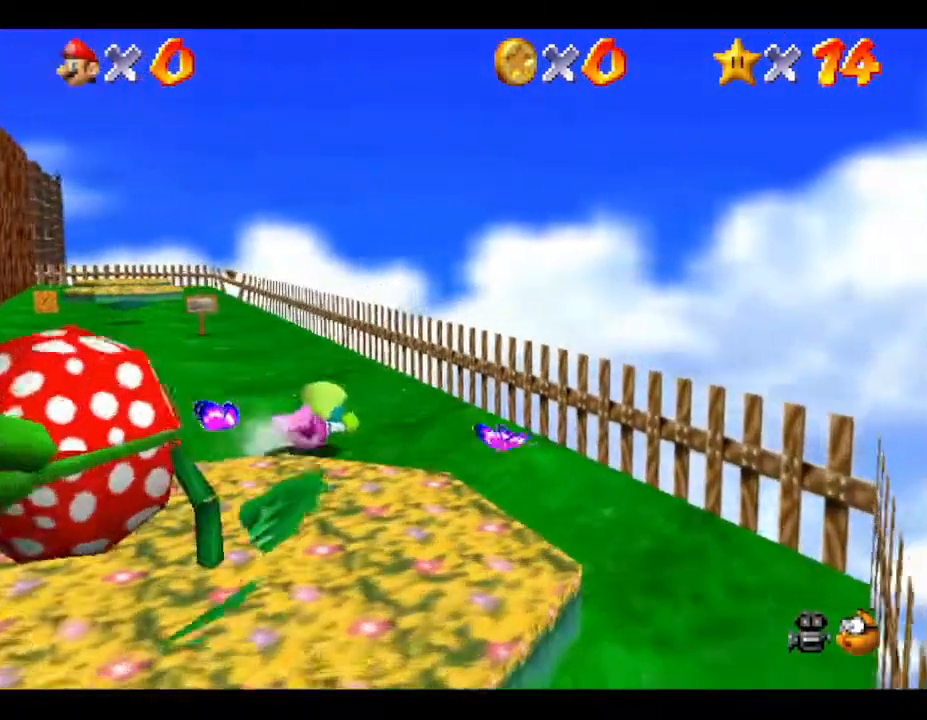
{"buttons": [], "left_stick": "up", "events": [[83, "A", "down"], [217, "A", "up"], [500, "left_stick", "up"]]}
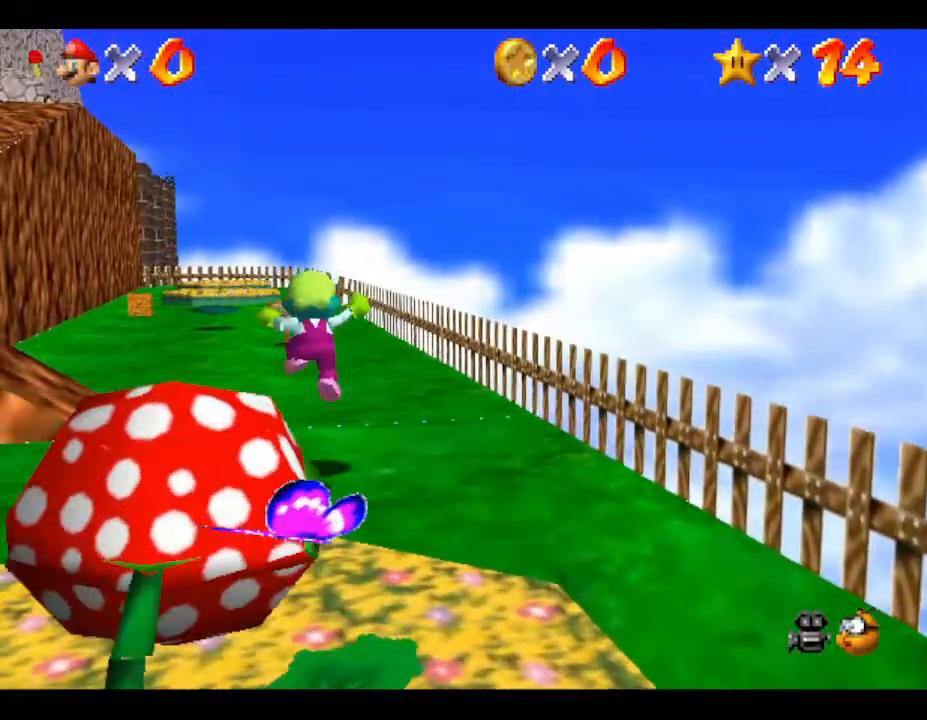
{"buttons": [], "left_stick": "down-left", "events": [[200, "left_stick", "up-left"], [317, "left_stick", "left"], [450, "left_stick", "down-left"]]}
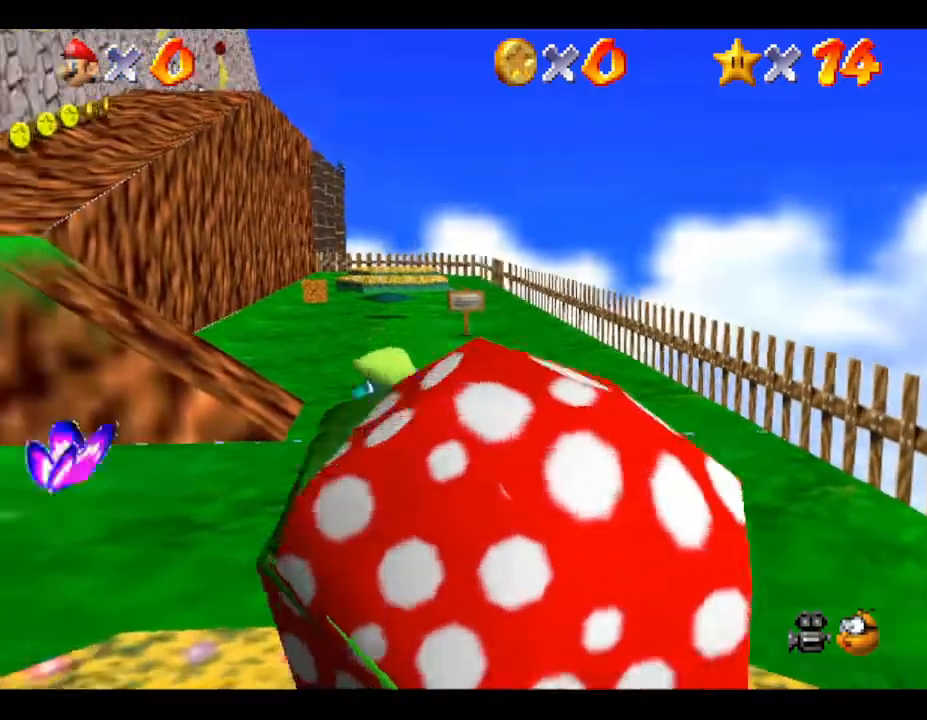
{"buttons": ["B"], "left_stick": "down", "events": [[300, "left_stick", "down"], [500, "B", "down"]]}
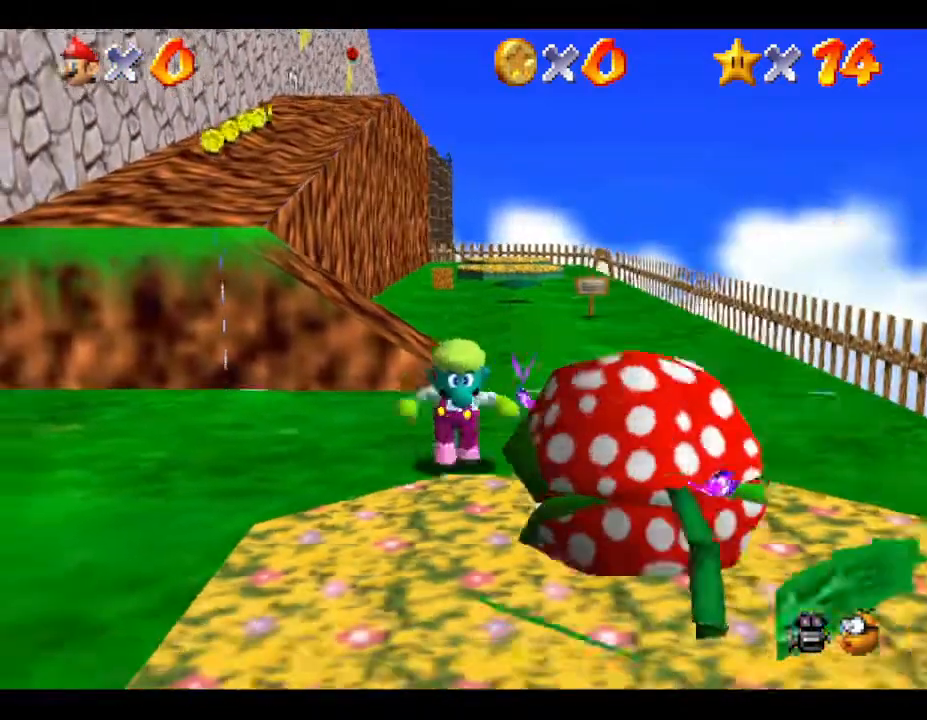
{"buttons": [], "left_stick": "right", "events": [[200, "B", "up"], [200, "left_stick", "down-right"], [500, "left_stick", "right"]]}
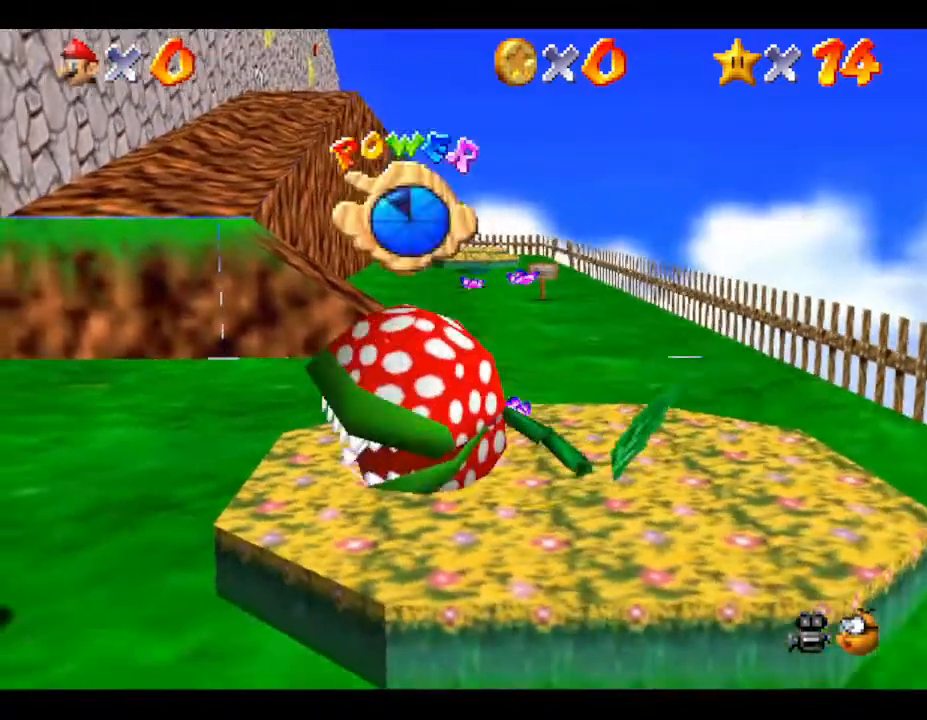
{"buttons": [], "left_stick": "up-left", "events": [[33, "left_stick", "up"], [117, "A", "down"], [150, "left_stick", "up-left"], [300, "A", "up"]]}
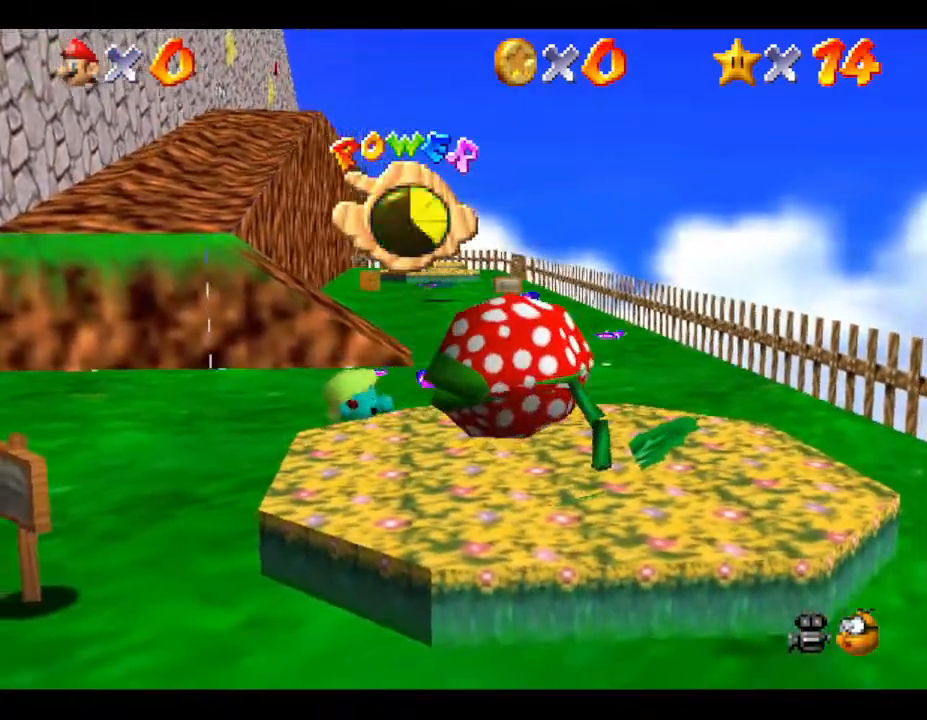
{"buttons": [], "left_stick": "up", "events": [[450, "left_stick", "up"]]}
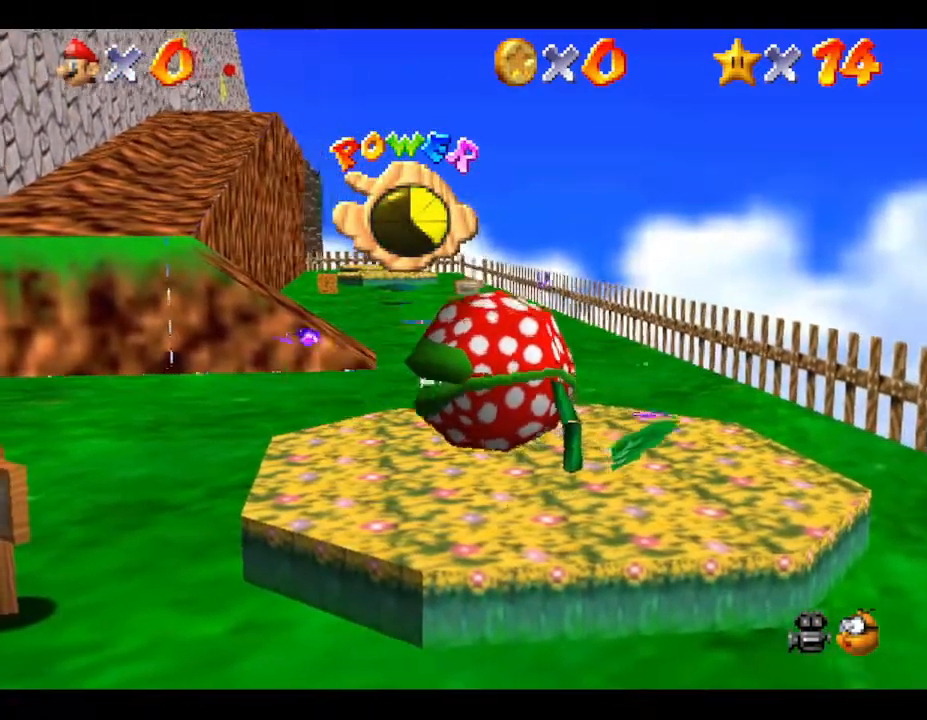
{"buttons": [], "left_stick": "up", "events": []}
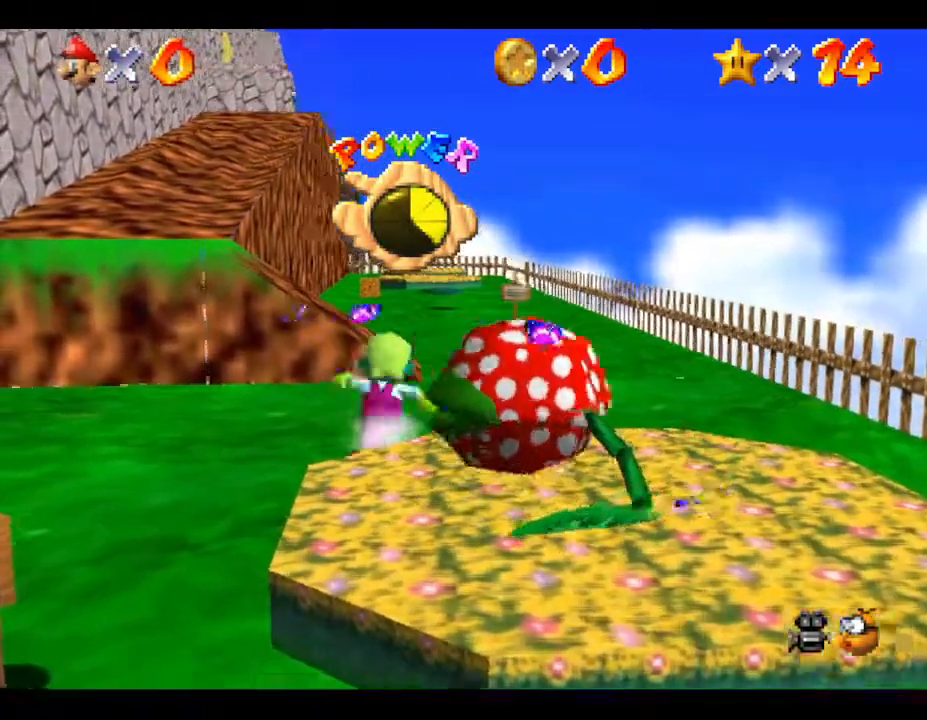
{"buttons": [], "left_stick": "up-right", "events": [[83, "left_stick", "up-right"]]}
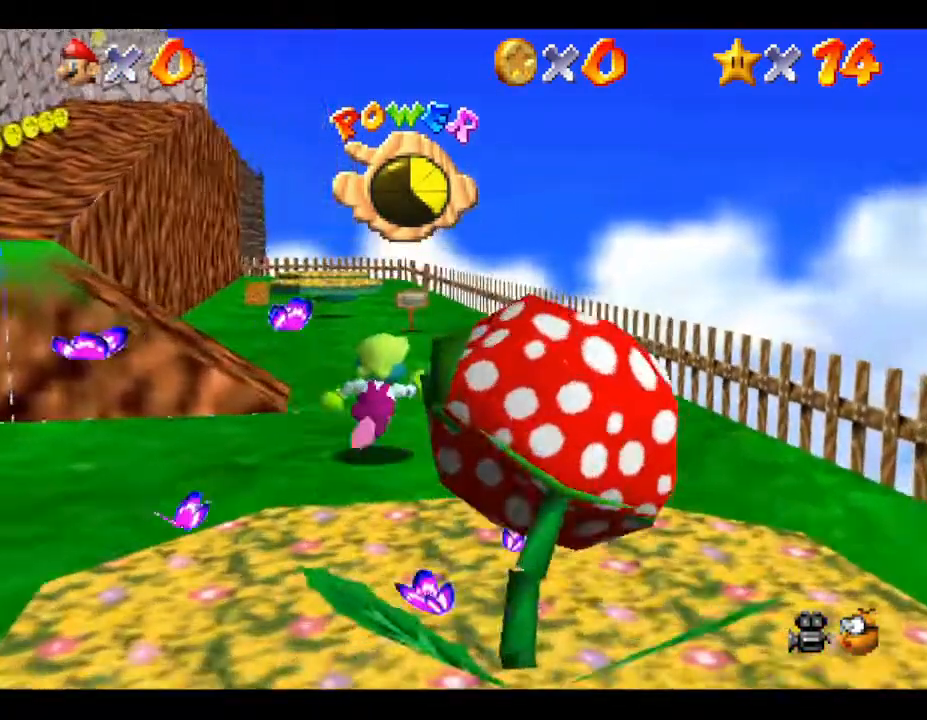
{"buttons": [], "left_stick": "up-left", "events": [[117, "left_stick", "up"], [400, "left_stick", "up-left"]]}
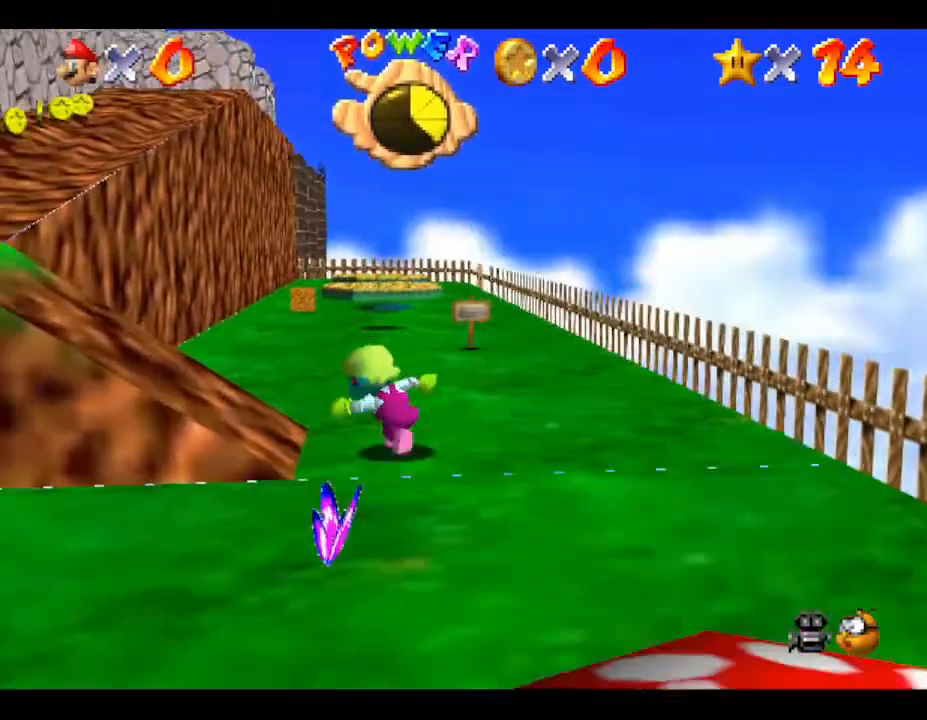
{"buttons": [], "left_stick": "left", "events": [[267, "left_stick", "left"]]}
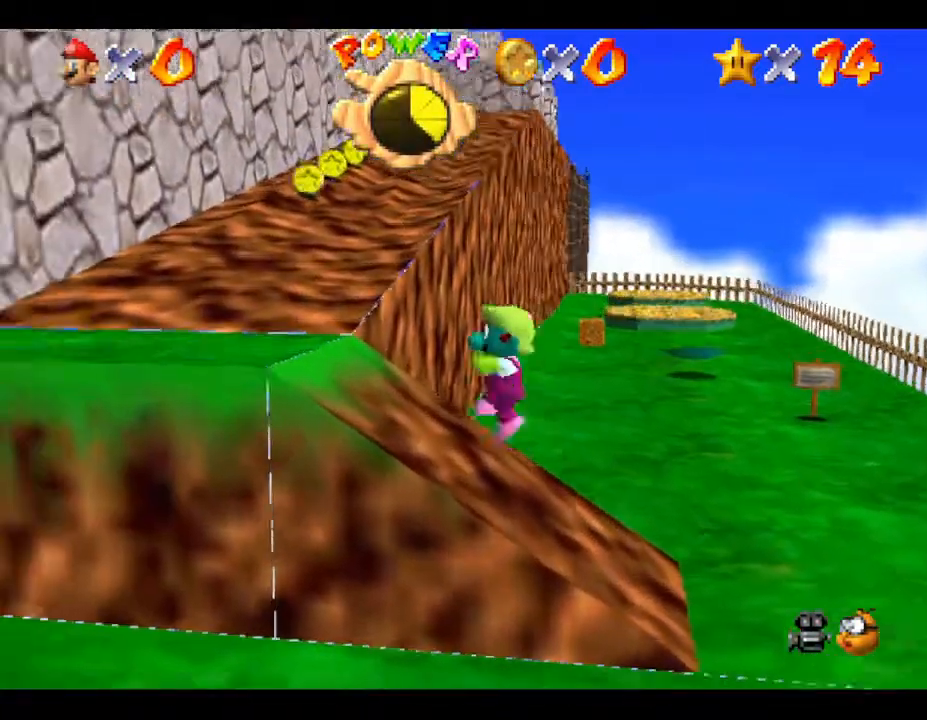
{"buttons": [], "left_stick": "up", "events": [[467, "left_stick", "up"]]}
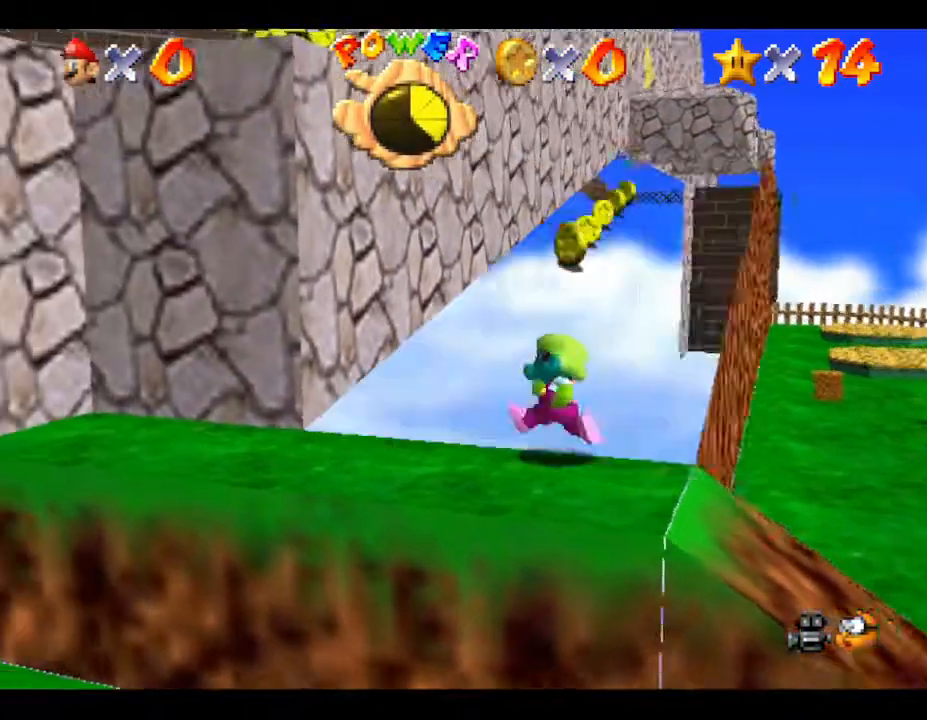
{"buttons": [], "left_stick": "up", "events": []}
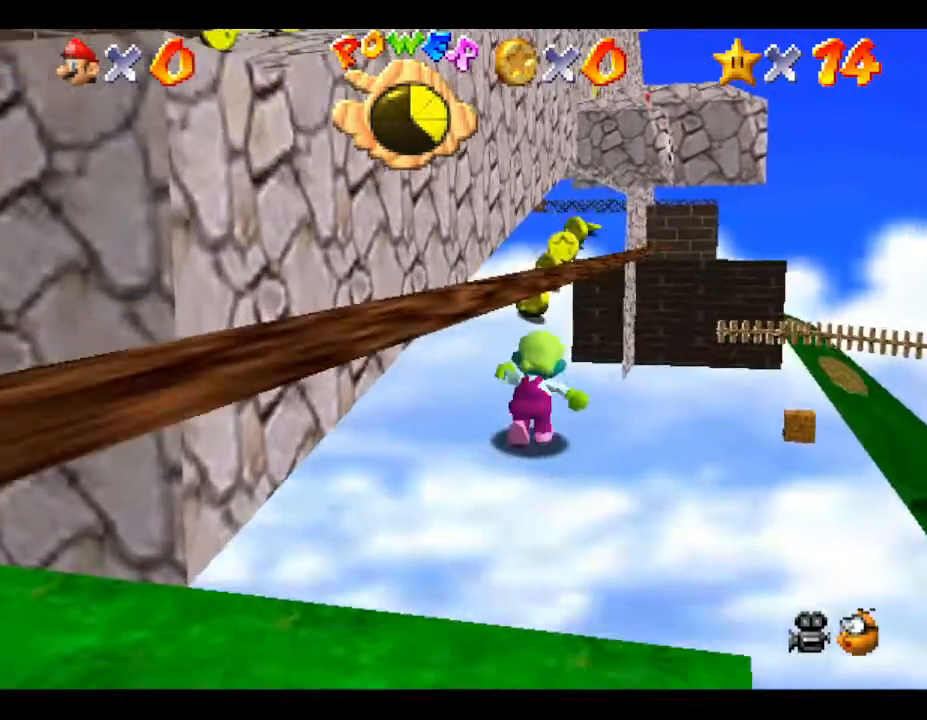
{"buttons": [], "left_stick": "up", "events": []}